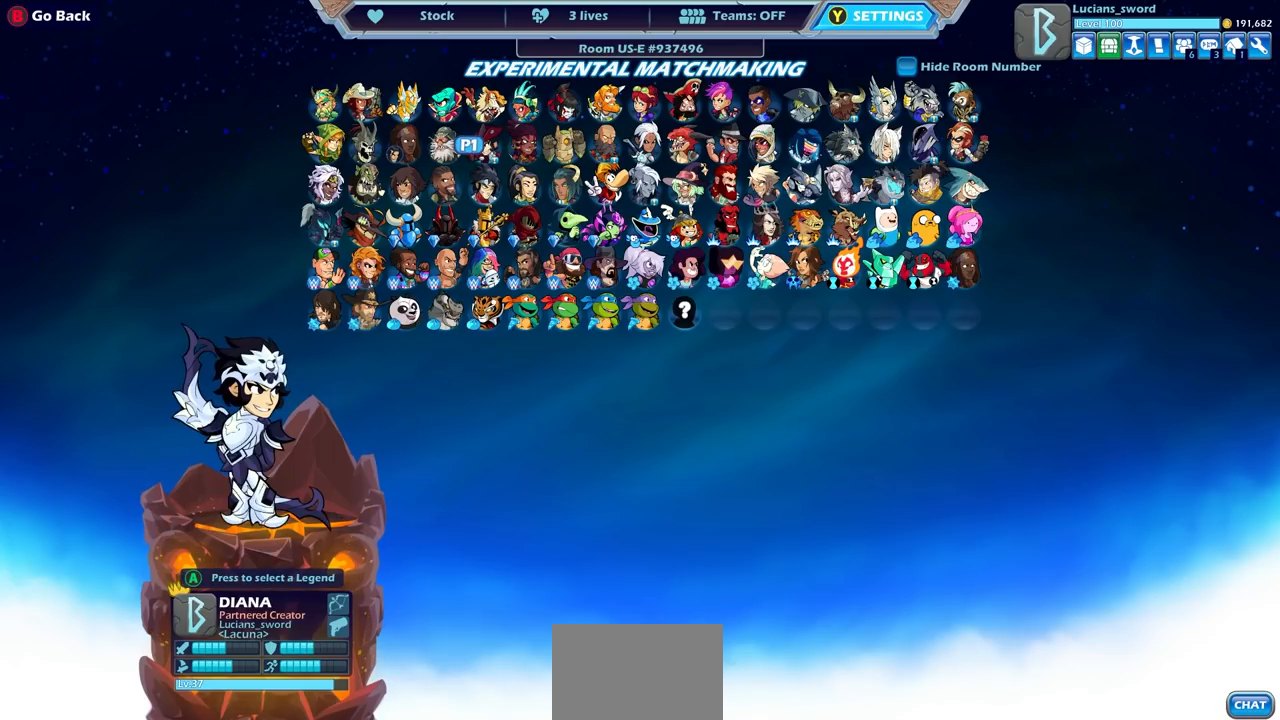
Gameplay with a controller (PlayStation layout); each line is a JSON object with the inputs held at the frame after it. "events" lists button and stick changes between this image and that frame as [ms after this image, input, new state], when the widget could be followed in between.
{"buttons": [], "left_stick": "center", "right_stick": "center", "events": [[33, "DPAD_LEFT", "up"], [117, "DPAD_LEFT", "down"], [217, "DPAD_LEFT", "up"]]}
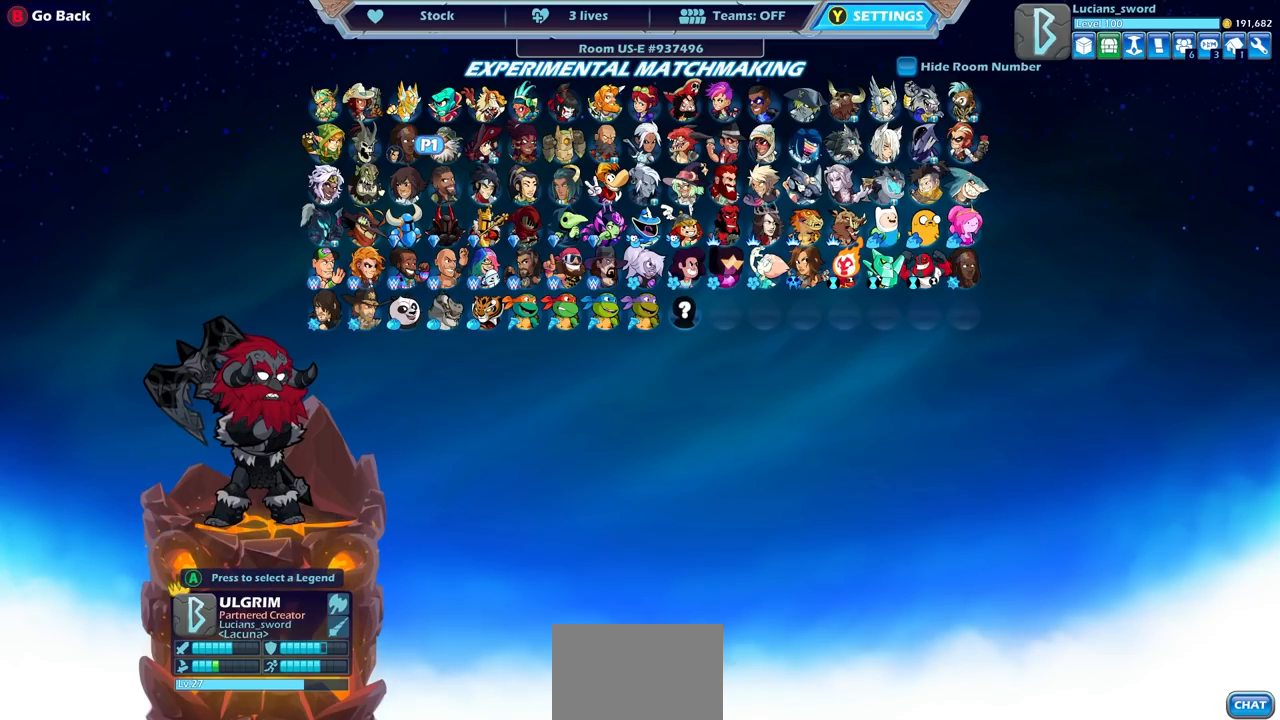
{"buttons": [], "left_stick": "center", "right_stick": "center", "events": [[17, "DPAD_DOWN", "down"], [150, "DPAD_DOWN", "up"], [317, "DPAD_LEFT", "down"], [467, "DPAD_LEFT", "up"]]}
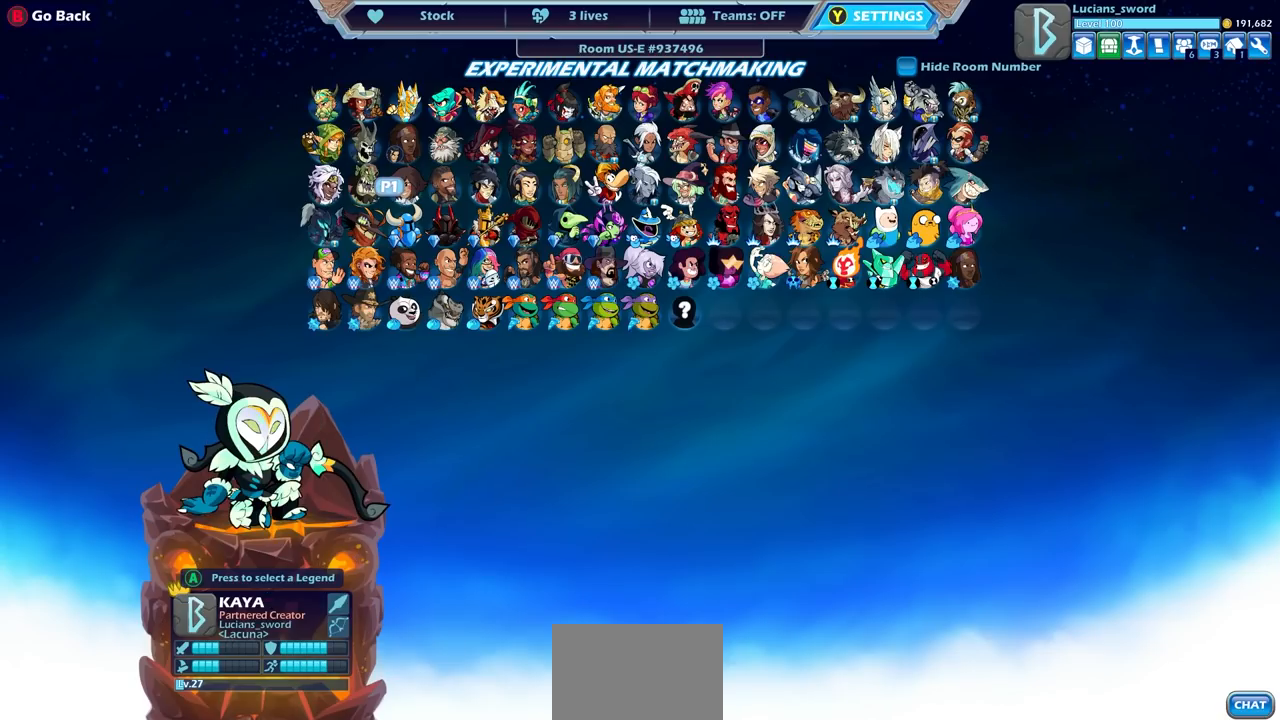
{"buttons": [], "left_stick": "center", "right_stick": "center", "events": []}
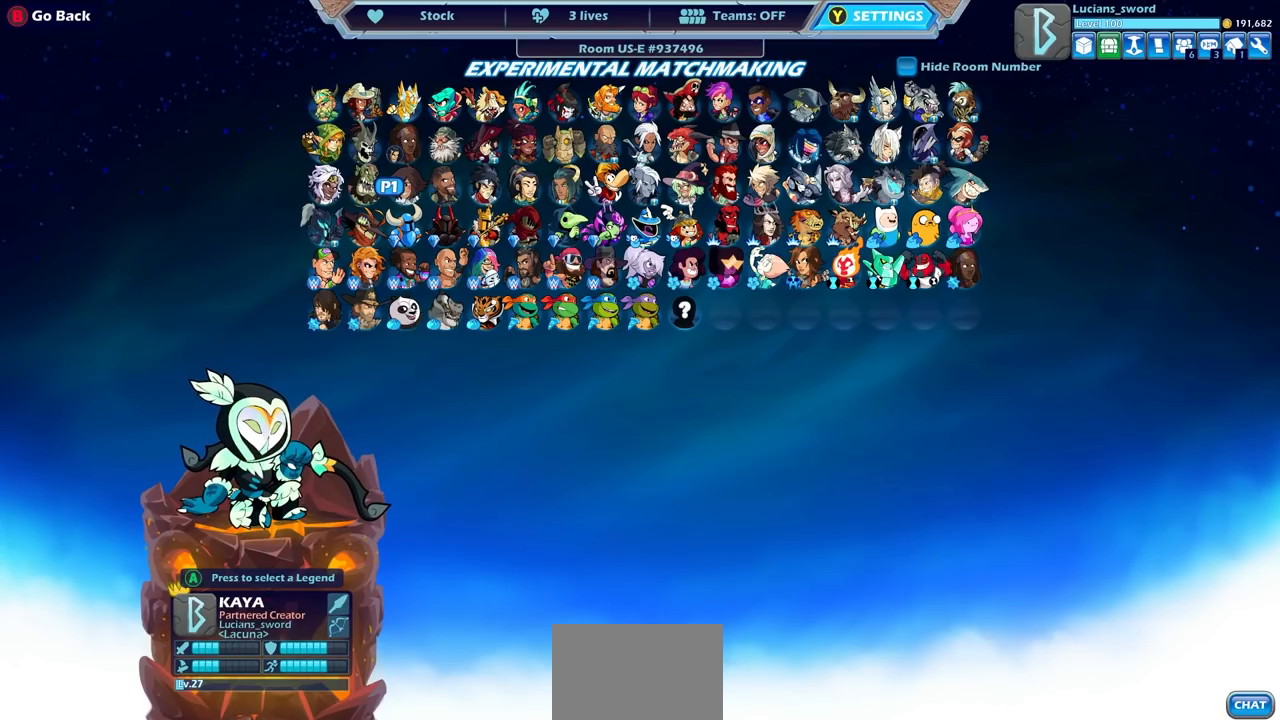
{"buttons": [], "left_stick": "center", "right_stick": "center", "events": [[167, "DPAD_DOWN", "down"], [300, "DPAD_DOWN", "up"]]}
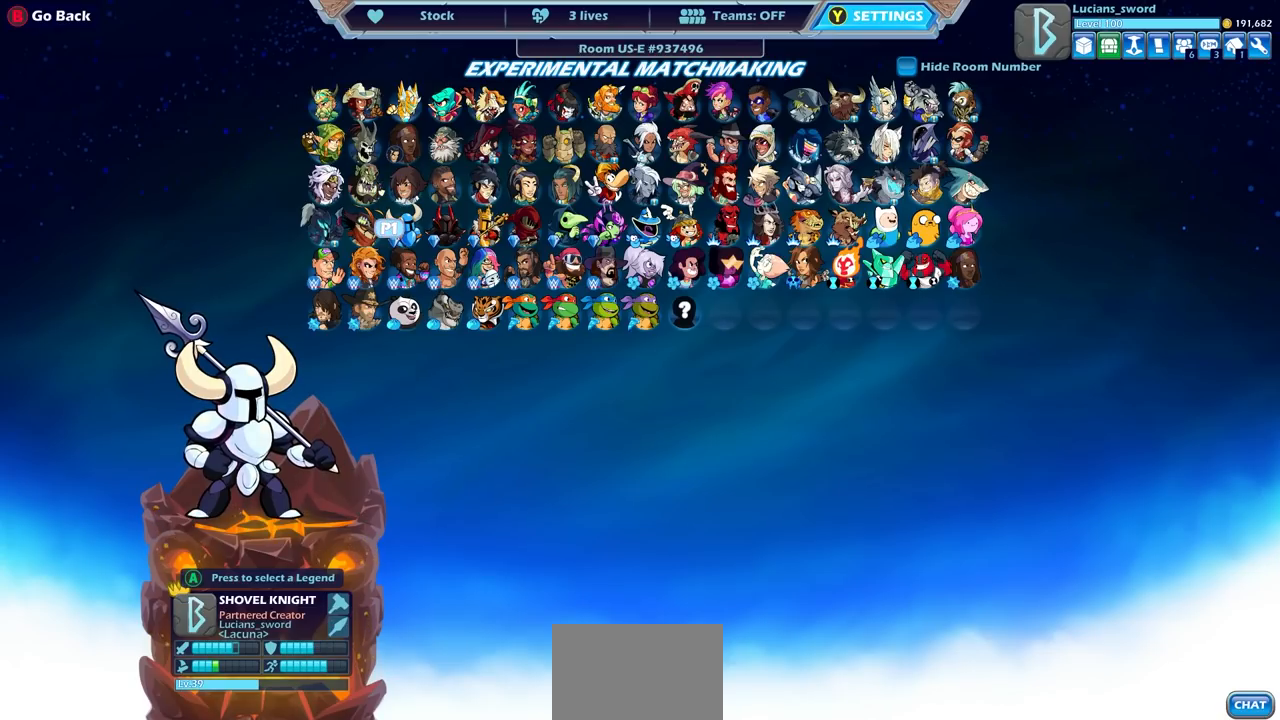
{"buttons": [], "left_stick": "center", "right_stick": "center", "events": [[367, "DPAD_RIGHT", "down"], [467, "DPAD_RIGHT", "up"]]}
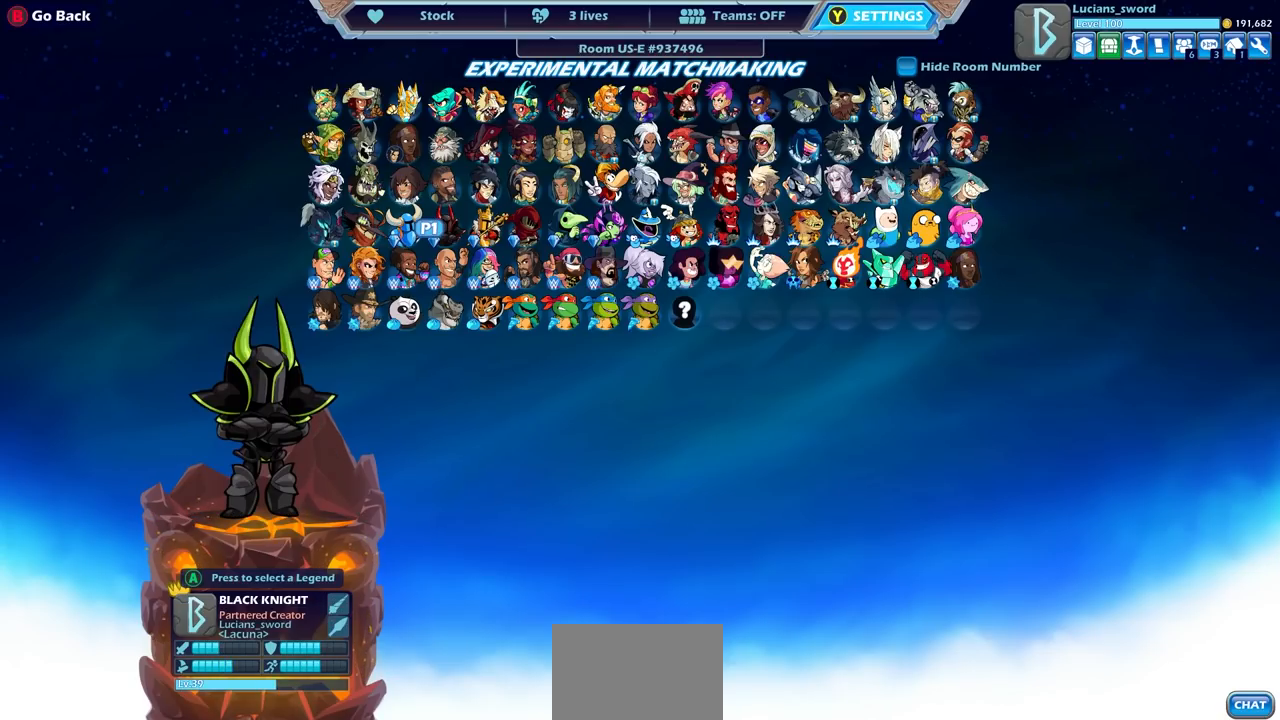
{"buttons": [], "left_stick": "center", "right_stick": "center", "events": [[350, "DPAD_DOWN", "down"], [450, "DPAD_DOWN", "up"]]}
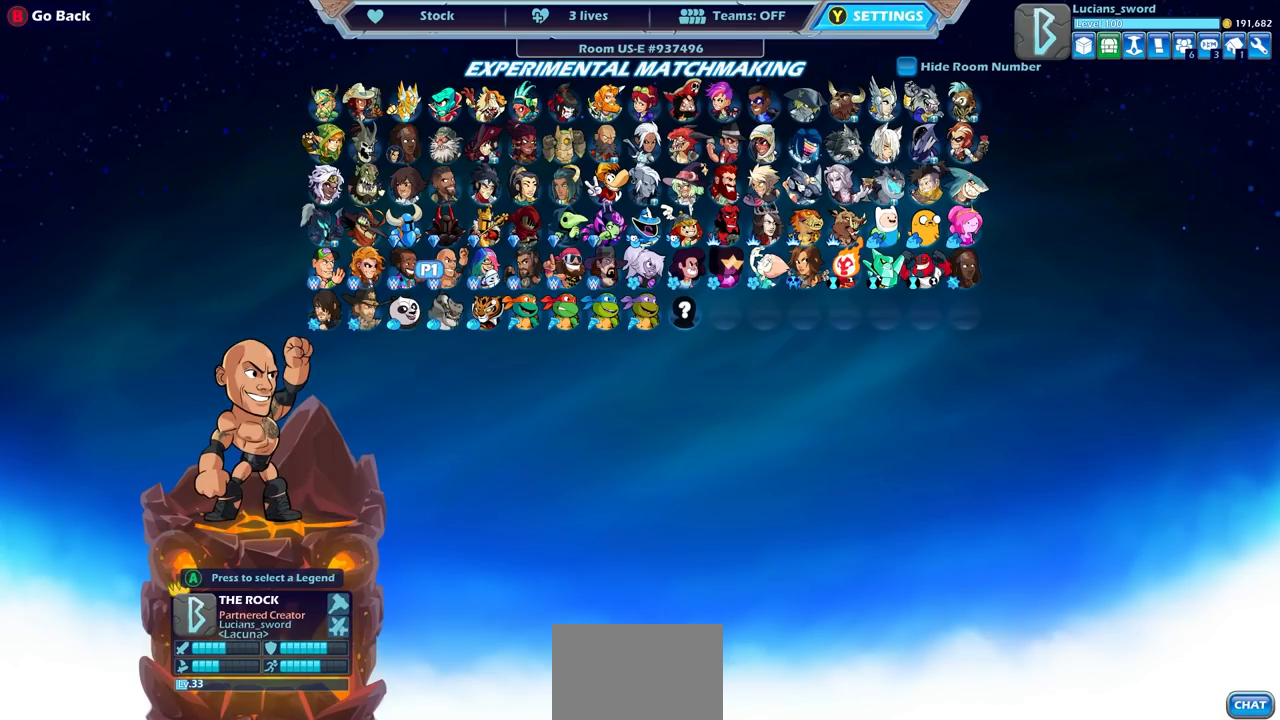
{"buttons": [], "left_stick": "center", "right_stick": "center", "events": [[250, "DPAD_RIGHT", "down"], [333, "DPAD_RIGHT", "up"]]}
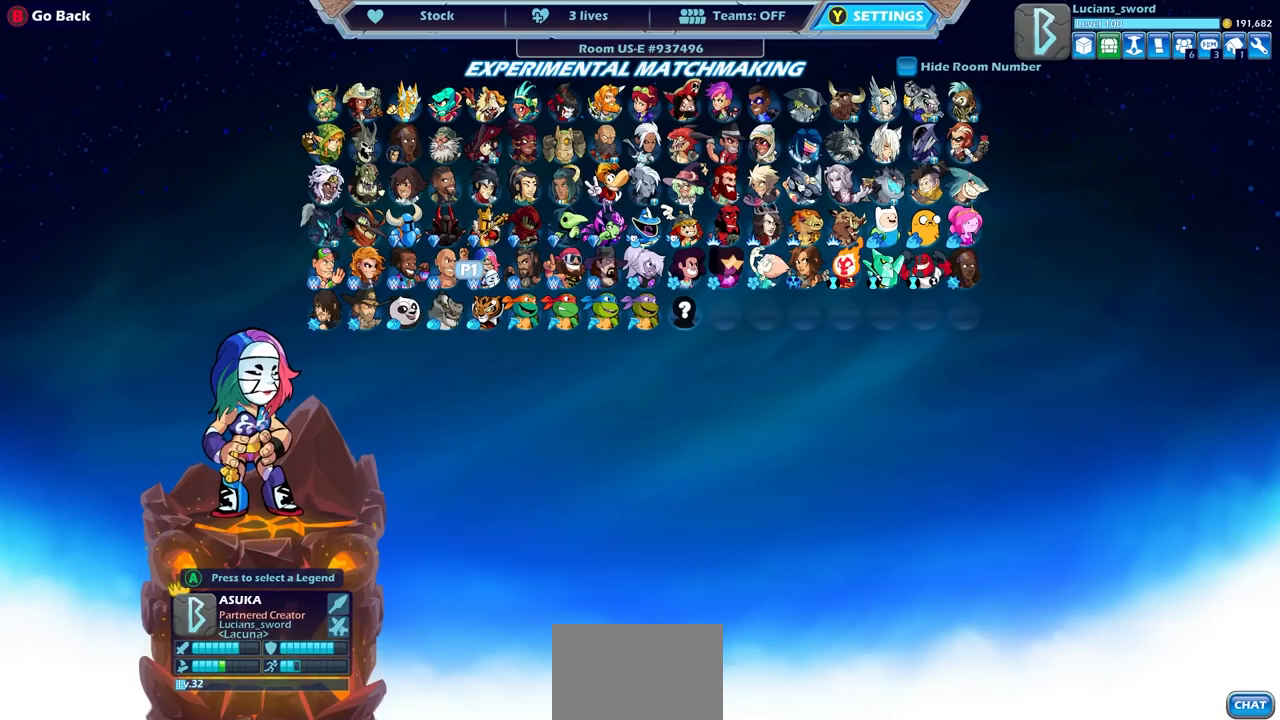
{"buttons": [], "left_stick": "center", "right_stick": "center", "events": [[383, "DPAD_RIGHT", "down"], [483, "DPAD_RIGHT", "up"]]}
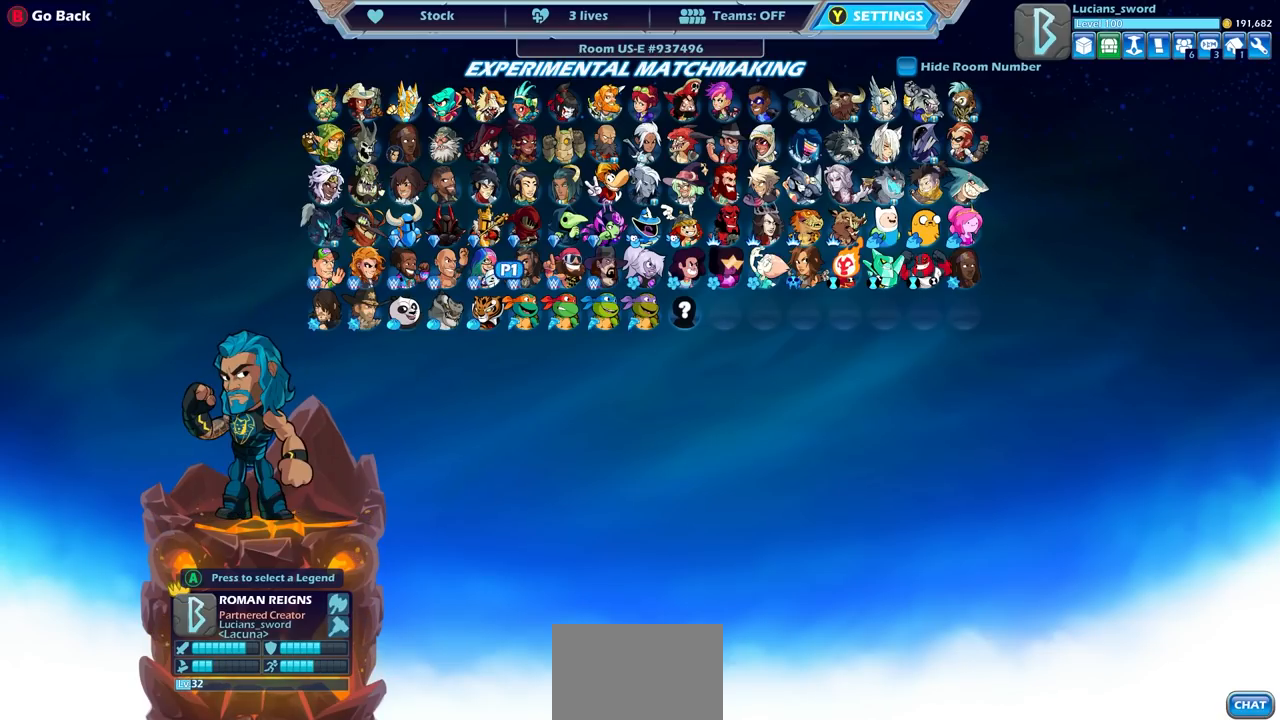
{"buttons": [], "left_stick": "center", "right_stick": "center", "events": [[100, "DPAD_RIGHT", "down"], [200, "DPAD_RIGHT", "up"]]}
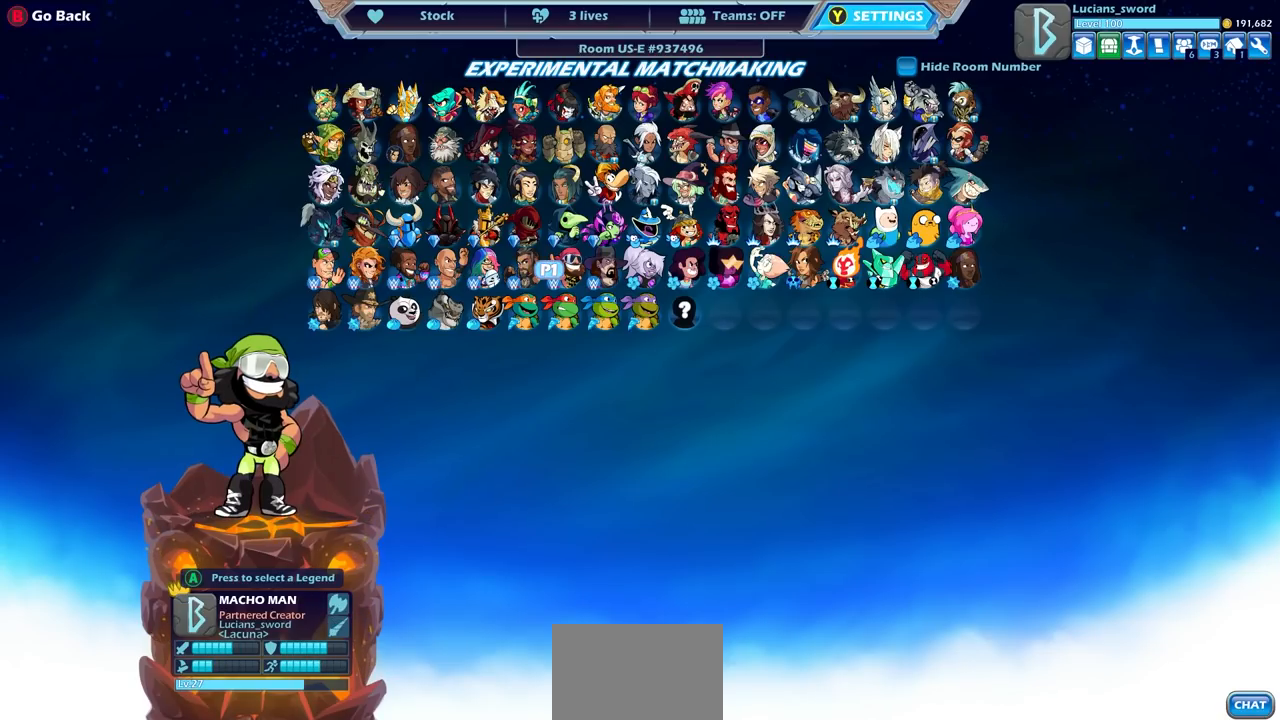
{"buttons": [], "left_stick": "center", "right_stick": "center", "events": [[50, "DPAD_DOWN", "down"], [150, "DPAD_DOWN", "up"]]}
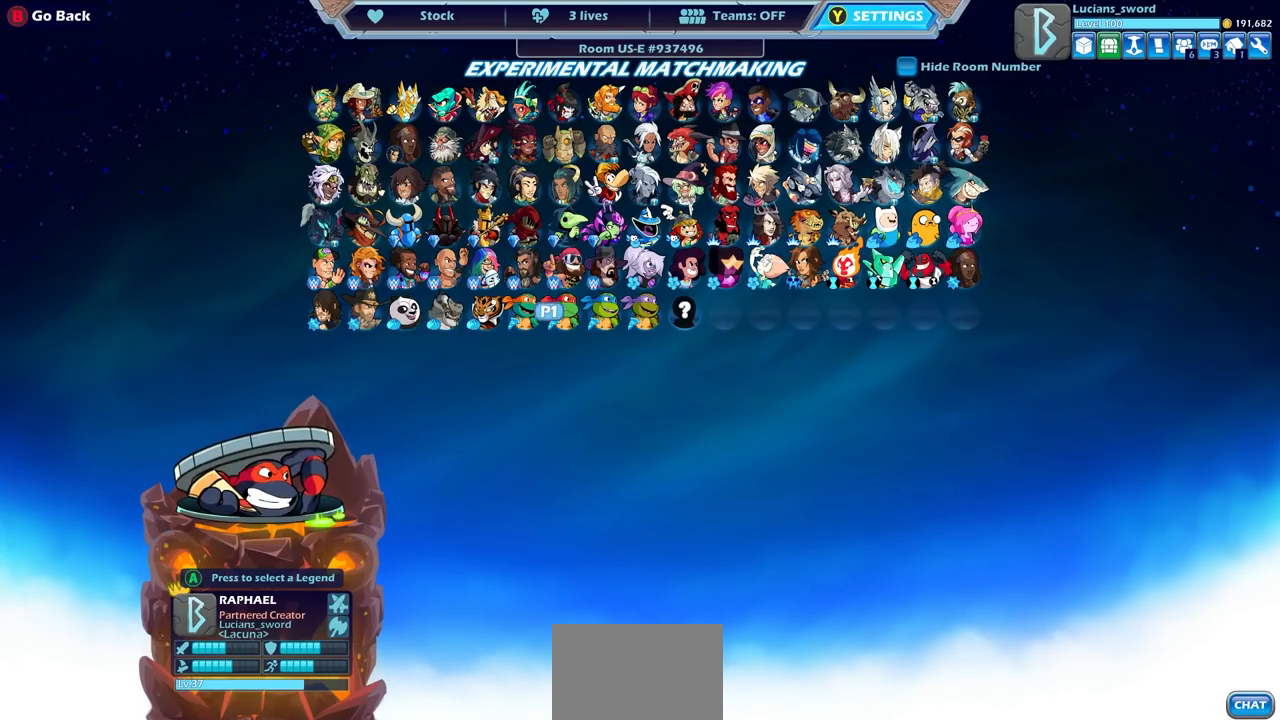
{"buttons": [], "left_stick": "center", "right_stick": "center", "events": [[17, "DPAD_UP", "down"], [117, "DPAD_UP", "up"]]}
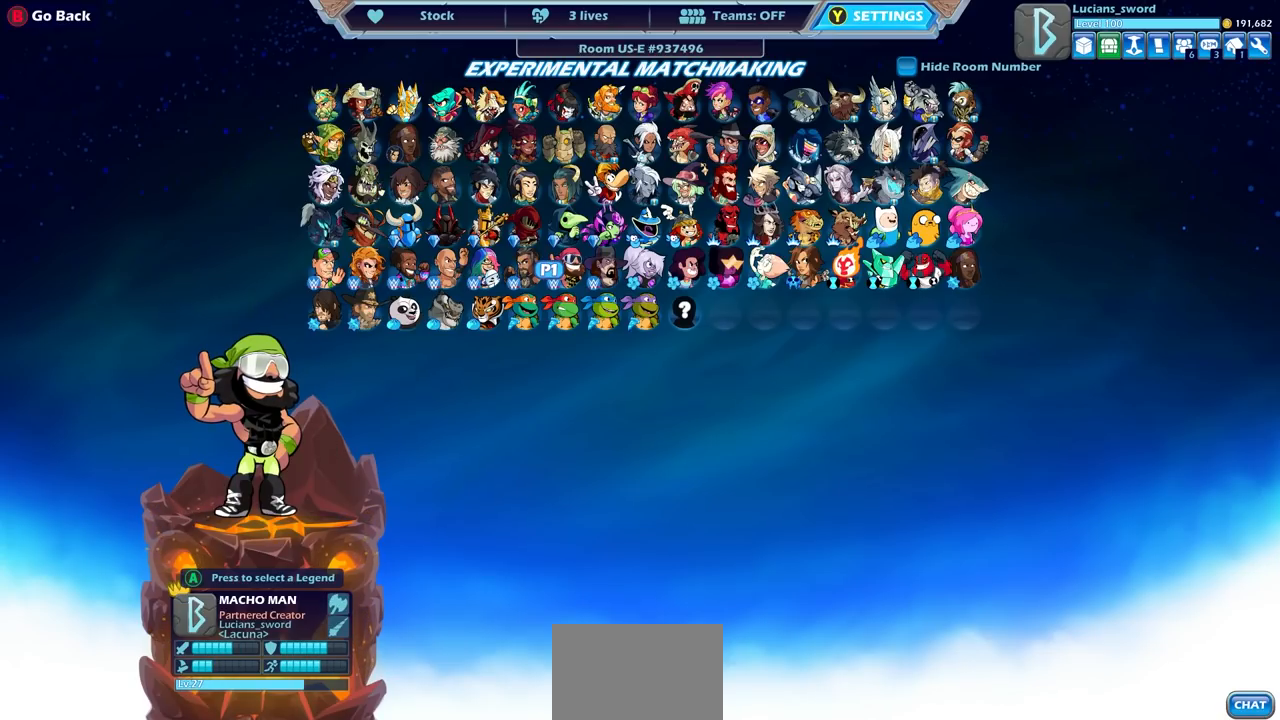
{"buttons": ["DPAD_LEFT"], "left_stick": "center", "right_stick": "center", "events": [[450, "DPAD_LEFT", "down"]]}
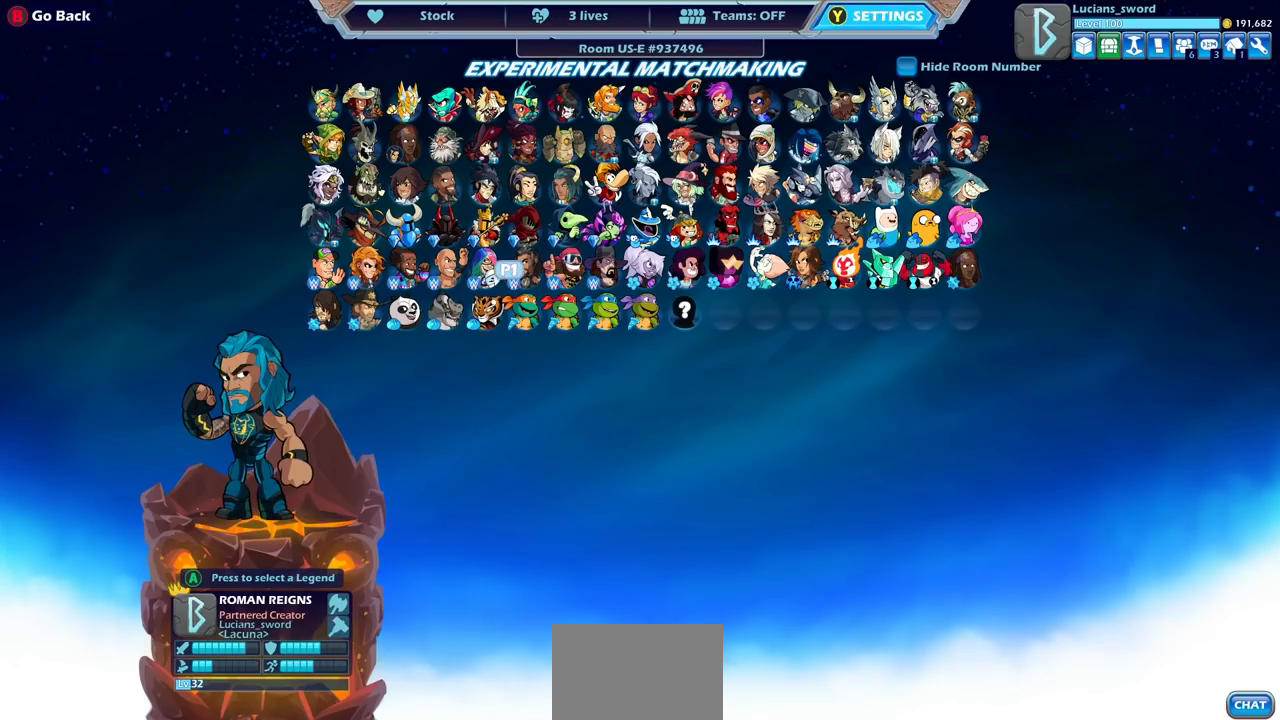
{"buttons": [], "left_stick": "center", "right_stick": "center", "events": [[83, "DPAD_LEFT", "up"], [150, "DPAD_LEFT", "down"], [283, "DPAD_LEFT", "up"]]}
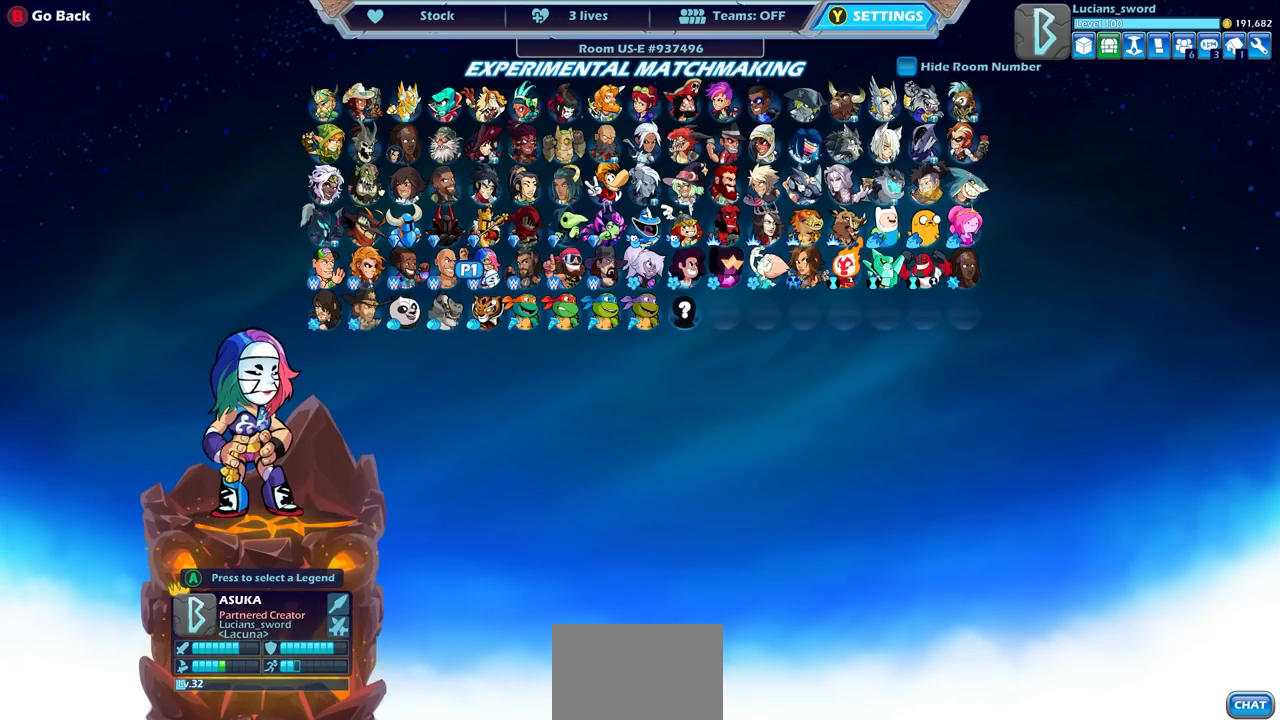
{"buttons": [], "left_stick": "center", "right_stick": "center", "events": [[83, "DPAD_UP", "down"], [167, "DPAD_UP", "up"]]}
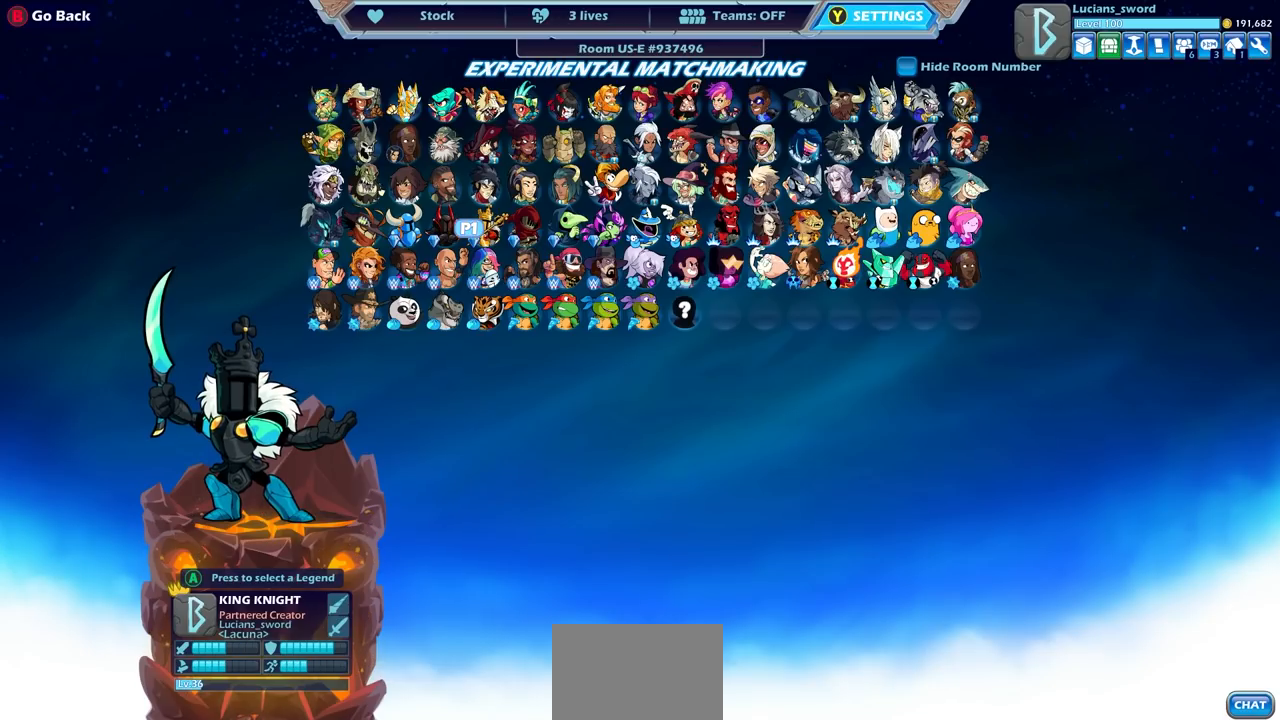
{"buttons": ["DPAD_DOWN"], "left_stick": "center", "right_stick": "center", "events": [[483, "DPAD_DOWN", "down"]]}
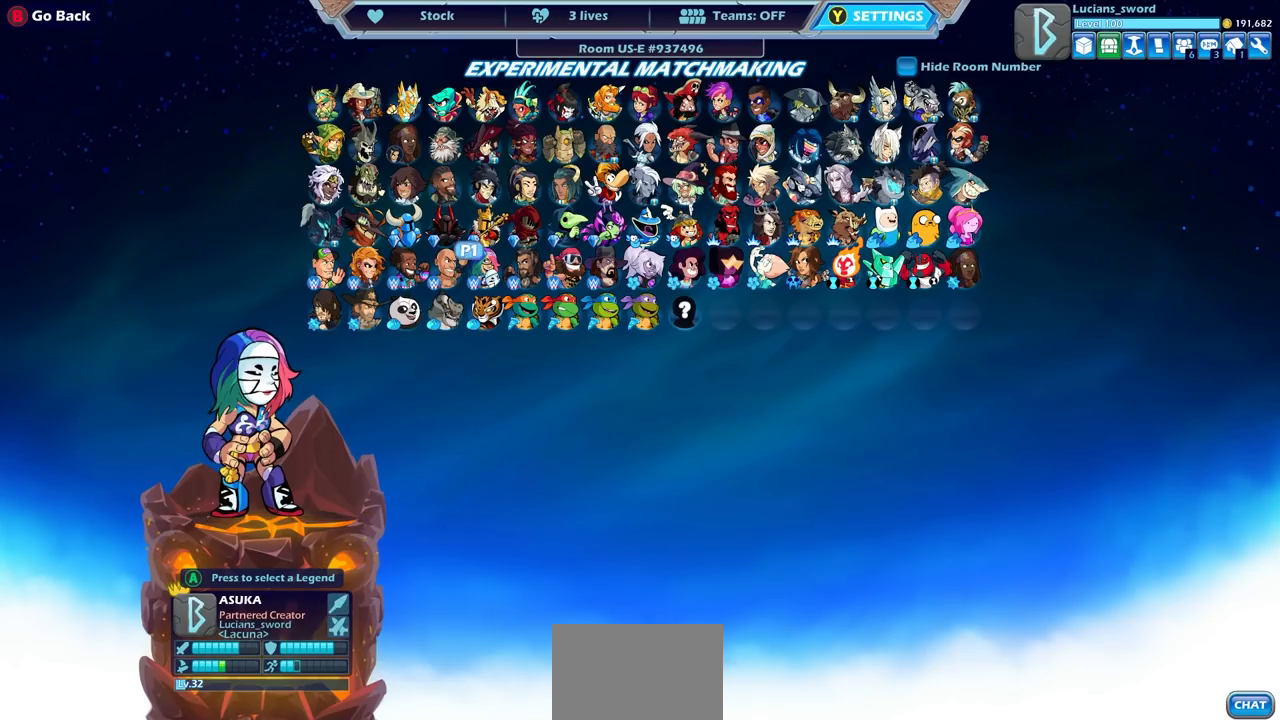
{"buttons": ["DPAD_RIGHT"], "left_stick": "center", "right_stick": "center", "events": [[117, "DPAD_DOWN", "up"], [433, "DPAD_RIGHT", "down"]]}
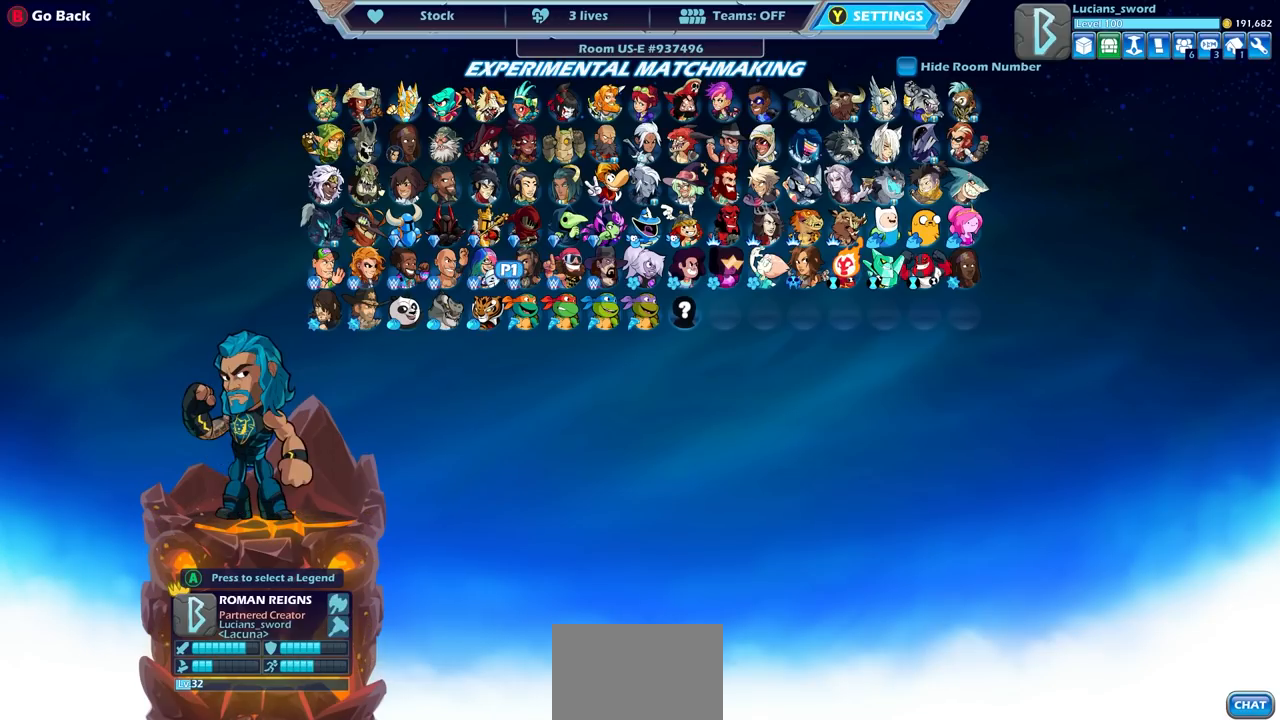
{"buttons": ["DPAD_RIGHT"], "left_stick": "center", "right_stick": "center", "events": [[33, "DPAD_RIGHT", "up"], [117, "DPAD_RIGHT", "down"], [233, "DPAD_RIGHT", "up"], [317, "DPAD_RIGHT", "down"], [400, "DPAD_RIGHT", "up"], [500, "DPAD_RIGHT", "down"]]}
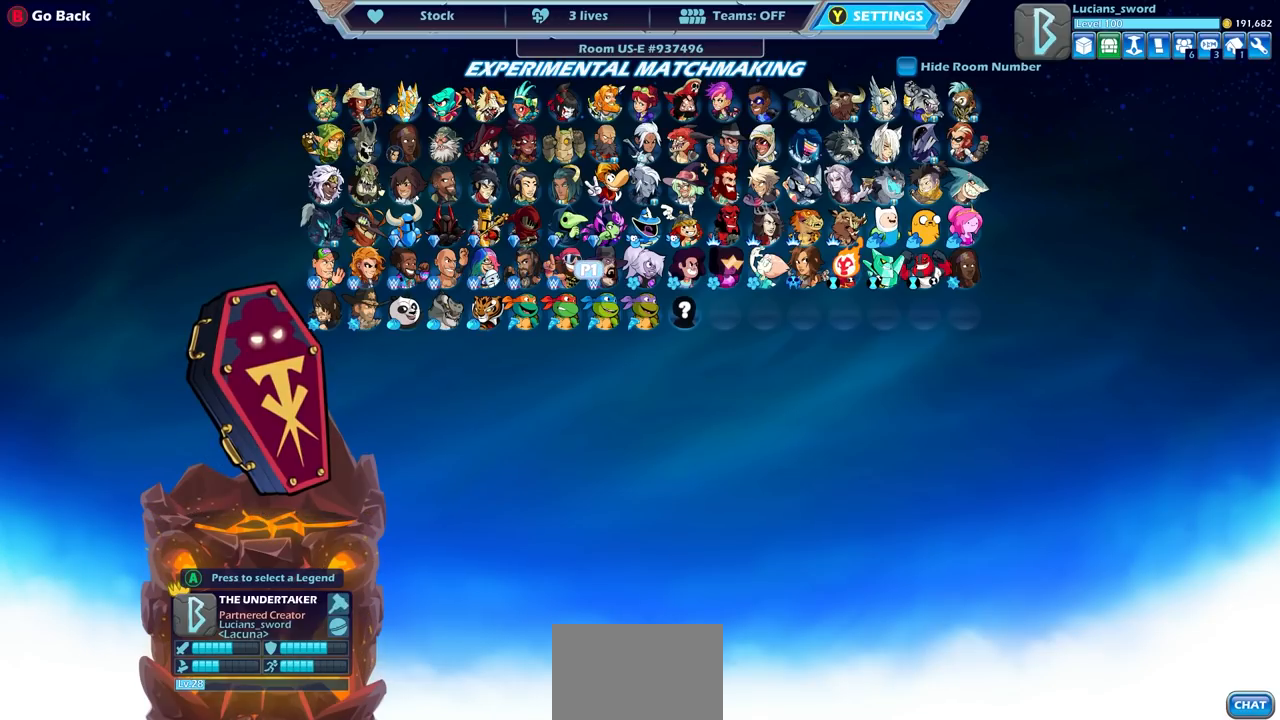
{"buttons": [], "left_stick": "center", "right_stick": "center", "events": [[83, "DPAD_RIGHT", "up"], [200, "DPAD_RIGHT", "down"], [283, "DPAD_RIGHT", "up"]]}
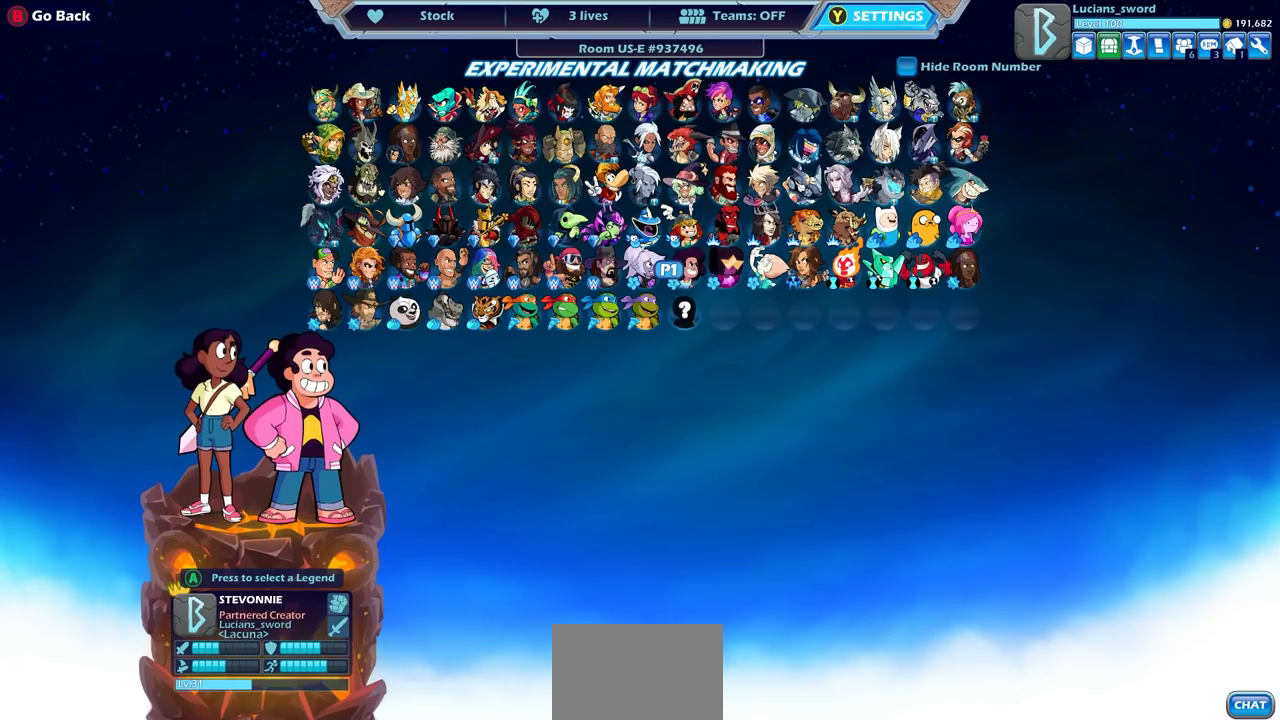
{"buttons": ["DPAD_UP"], "left_stick": "center", "right_stick": "center", "events": [[117, "DPAD_UP", "down"], [250, "DPAD_UP", "up"], [400, "DPAD_UP", "down"]]}
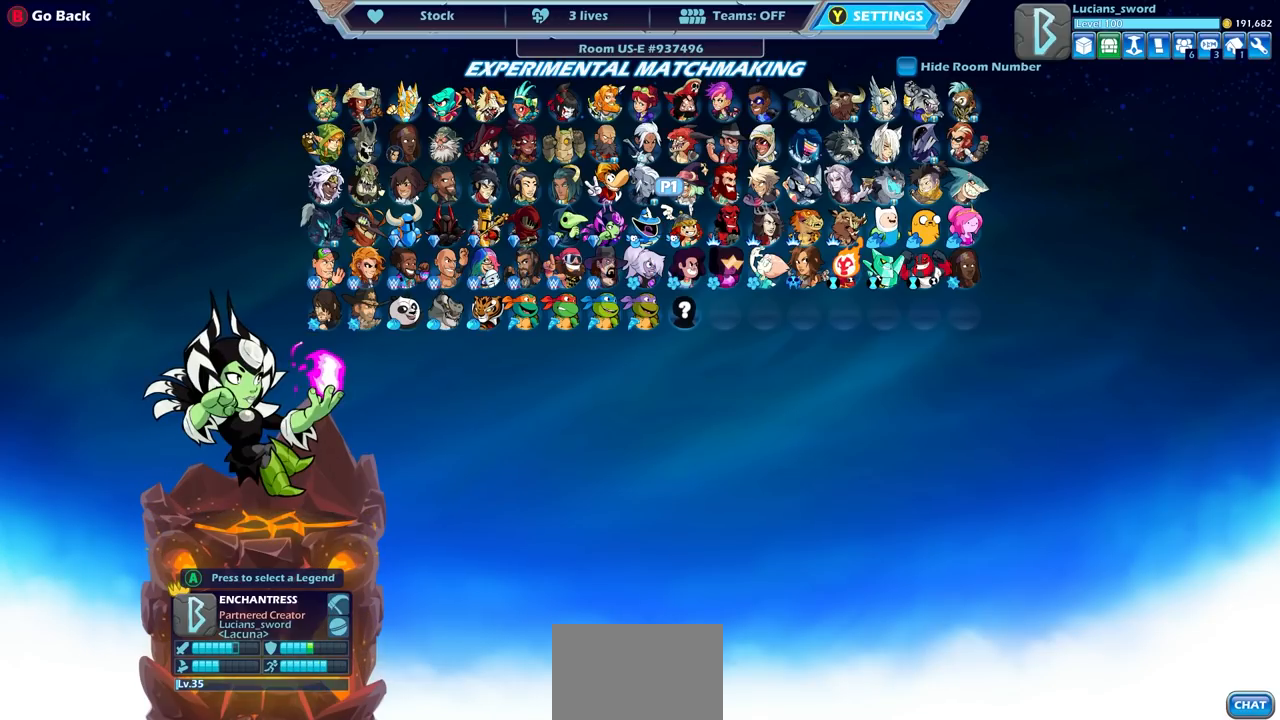
{"buttons": [], "left_stick": "center", "right_stick": "center", "events": [[17, "DPAD_UP", "up"]]}
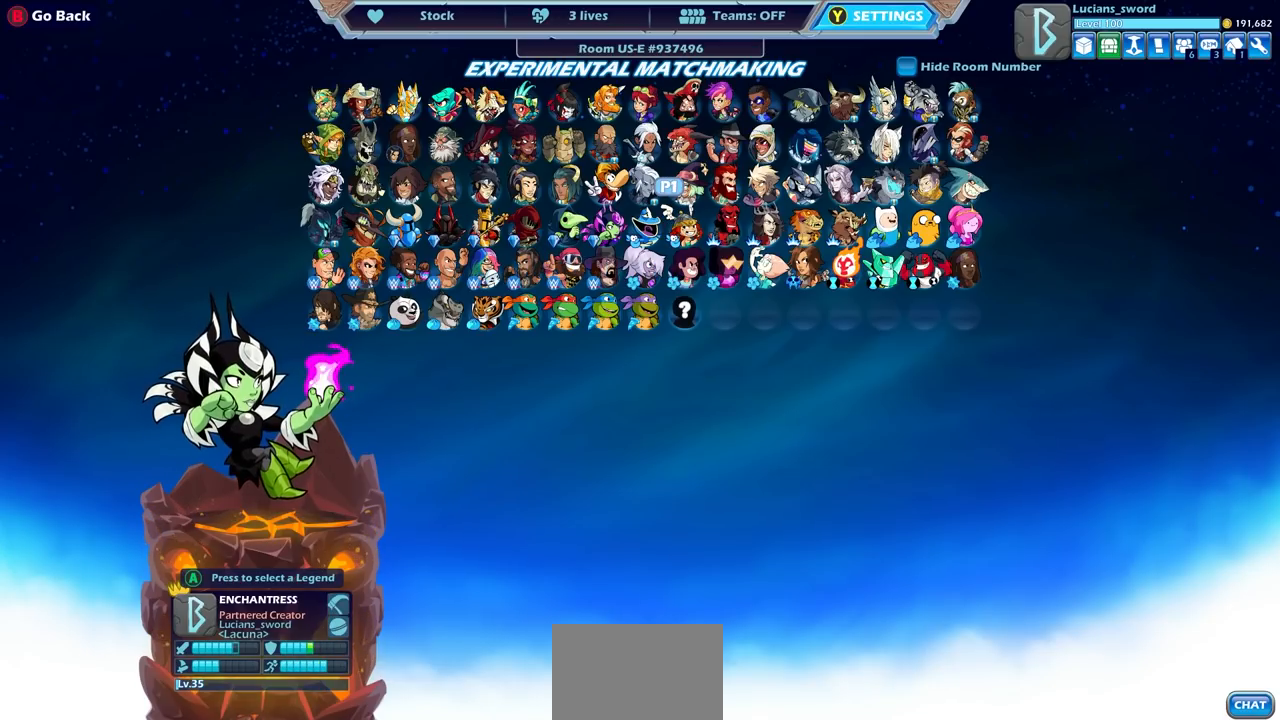
{"buttons": [], "left_stick": "center", "right_stick": "center", "events": [[50, "right_stick", "left"], [117, "right_stick", "center"]]}
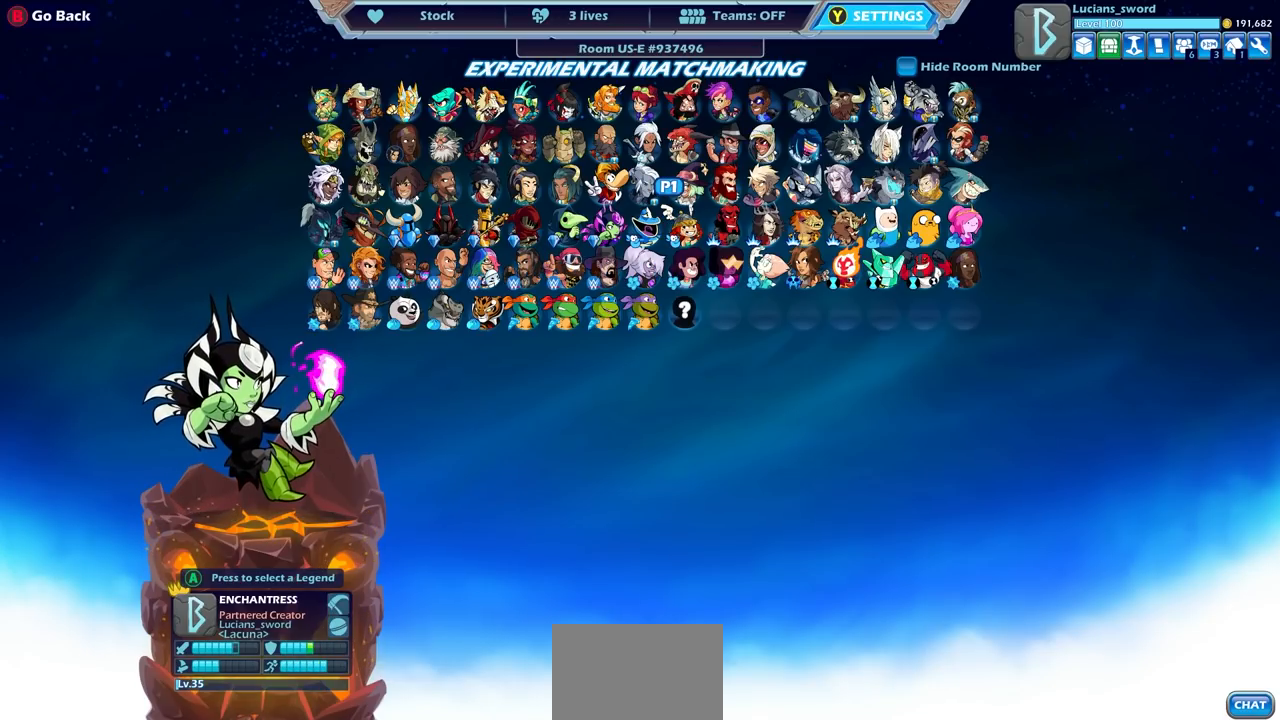
{"buttons": [], "left_stick": "center", "right_stick": "center", "events": []}
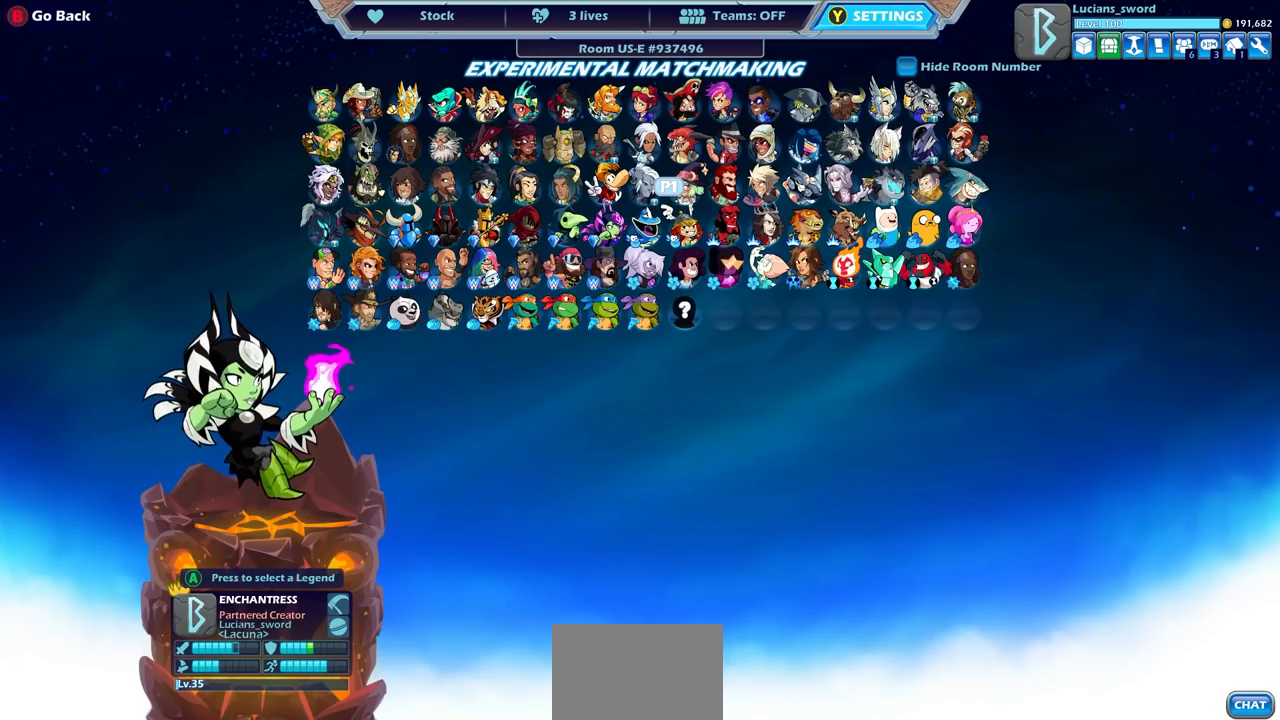
{"buttons": [], "left_stick": "center", "right_stick": "center", "events": []}
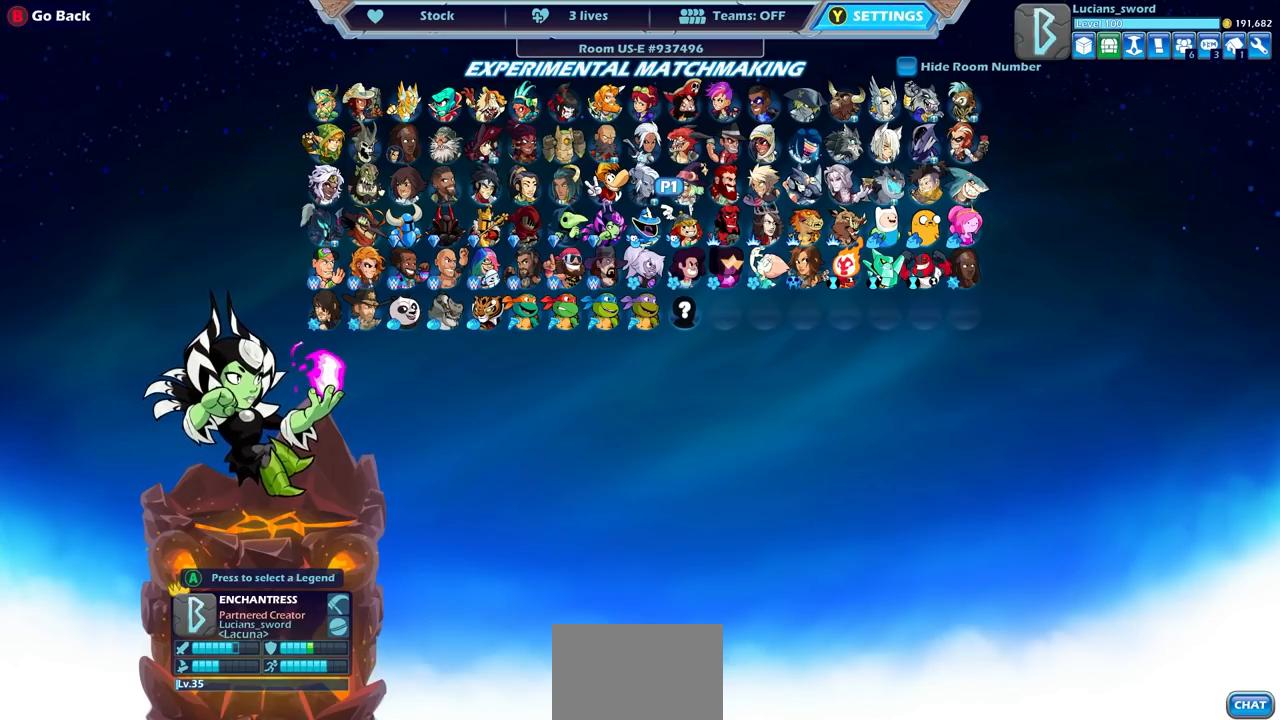
{"buttons": [], "left_stick": "center", "right_stick": "center", "events": [[100, "DPAD_UP", "down"], [200, "DPAD_UP", "up"]]}
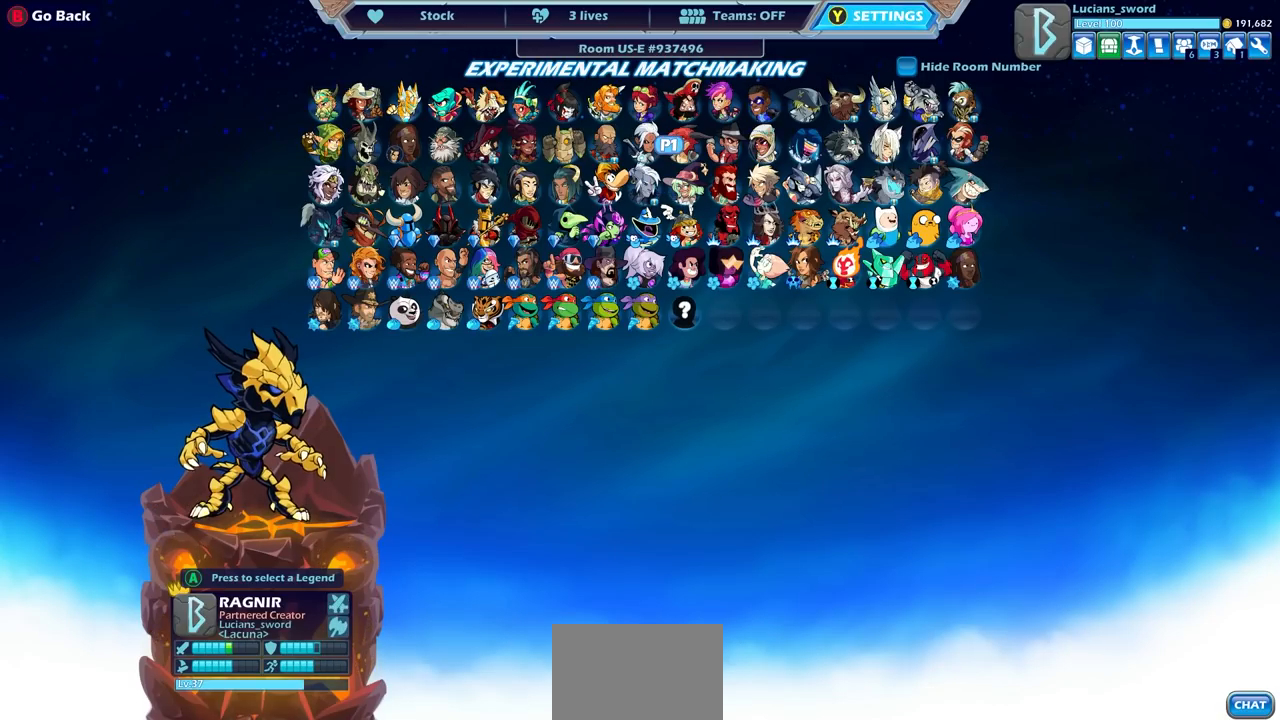
{"buttons": [], "left_stick": "center", "right_stick": "center", "events": []}
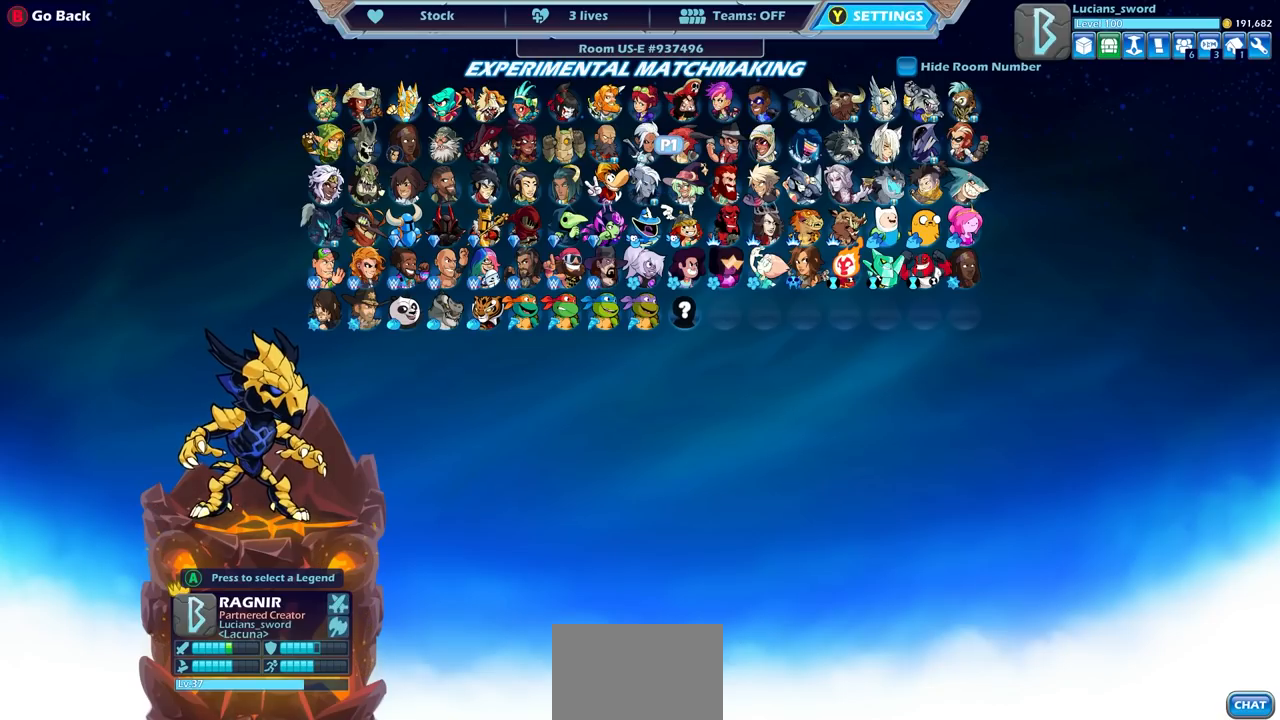
{"buttons": [], "left_stick": "center", "right_stick": "center", "events": [[433, "DPAD_LEFT", "down"], [467, "DPAD_LEFT", "up"]]}
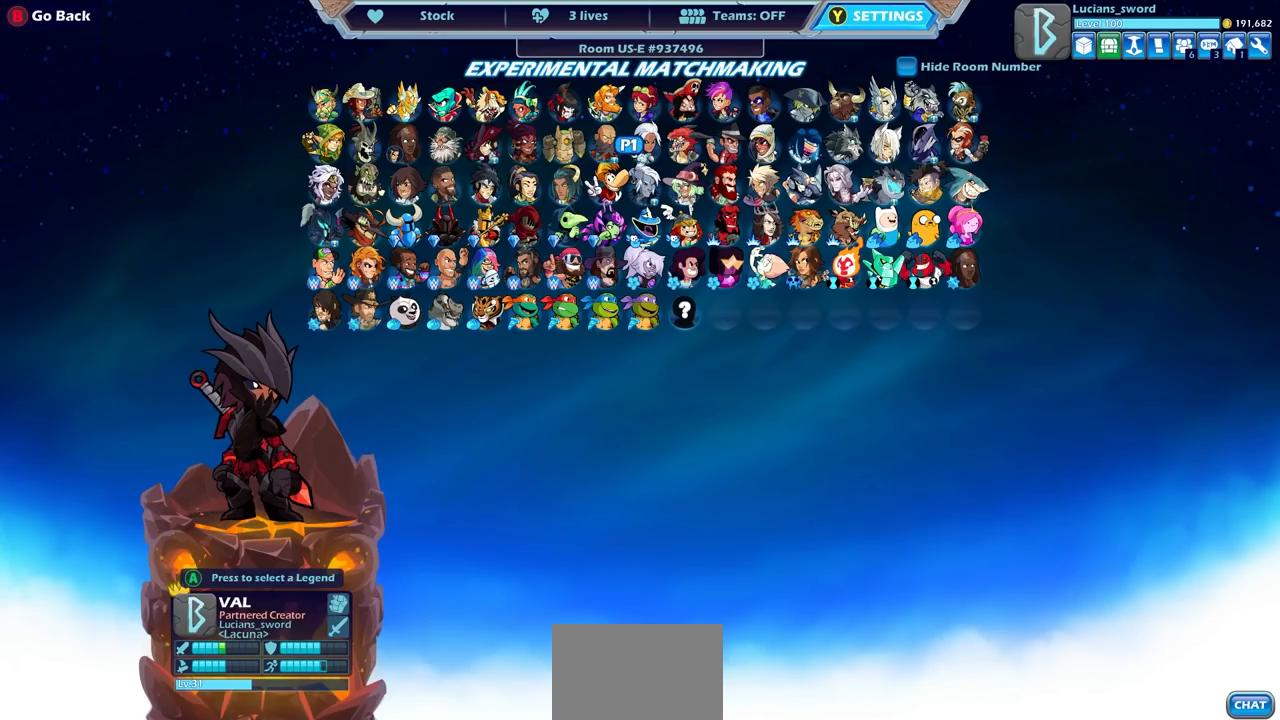
{"buttons": [], "left_stick": "center", "right_stick": "center", "events": [[300, "DPAD_LEFT", "down"], [467, "DPAD_LEFT", "up"]]}
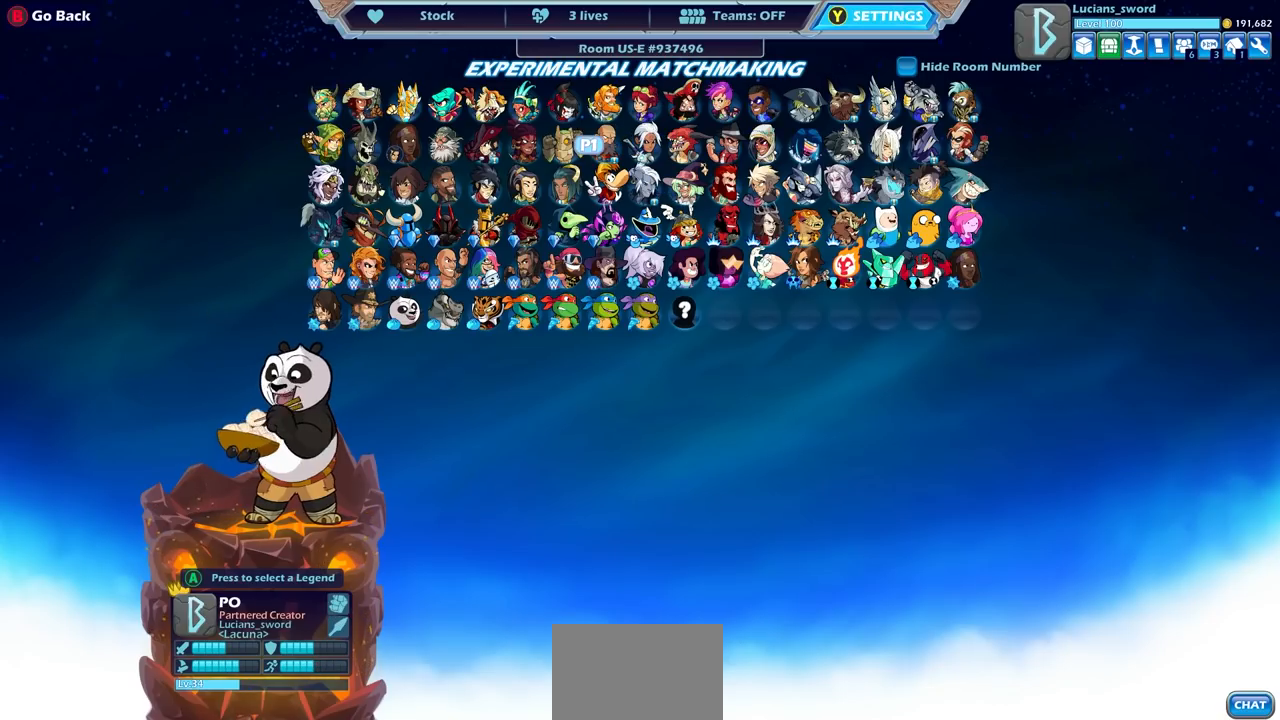
{"buttons": [], "left_stick": "center", "right_stick": "center", "events": [[167, "DPAD_LEFT", "down"], [233, "DPAD_LEFT", "up"]]}
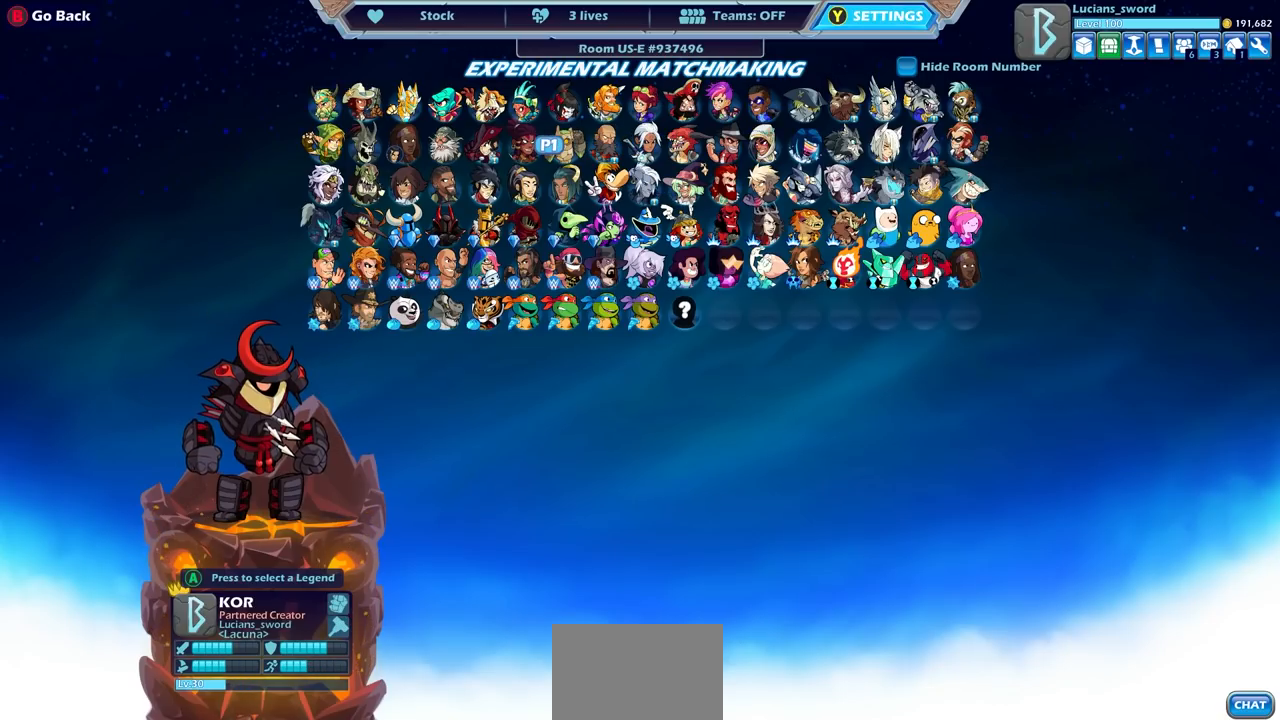
{"buttons": [], "left_stick": "center", "right_stick": "center", "events": []}